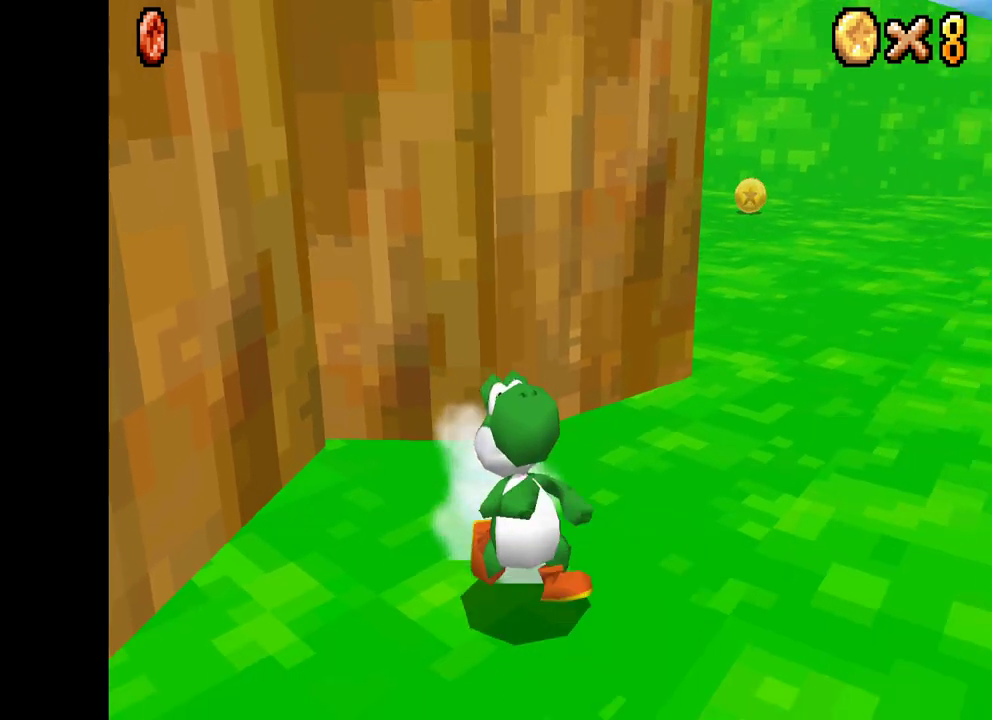
Gameplay with a controller (Xbox layout); each line is a JSON object with the inputs held at the frame after it. "events" lists button and stick changes between this image and that frame as [ms after this image, input, new state], when the widget could be followed in between.
{"buttons": ["X"], "left_stick": "up-right", "right_stick": "center", "events": [[100, "left_stick", "up-right"], [117, "L2", "down"], [150, "right_stick", "center"], [183, "X", "down"], [367, "L2", "up"]]}
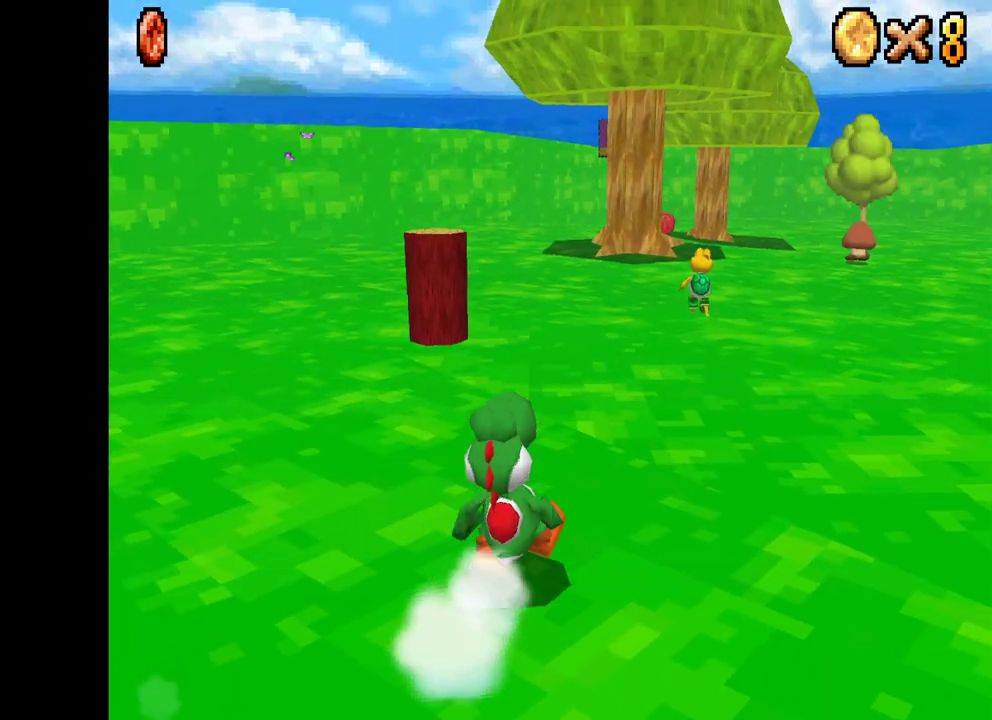
{"buttons": ["X"], "left_stick": "right", "right_stick": "center", "events": [[17, "left_stick", "up"], [200, "left_stick", "up-right"], [367, "left_stick", "right"]]}
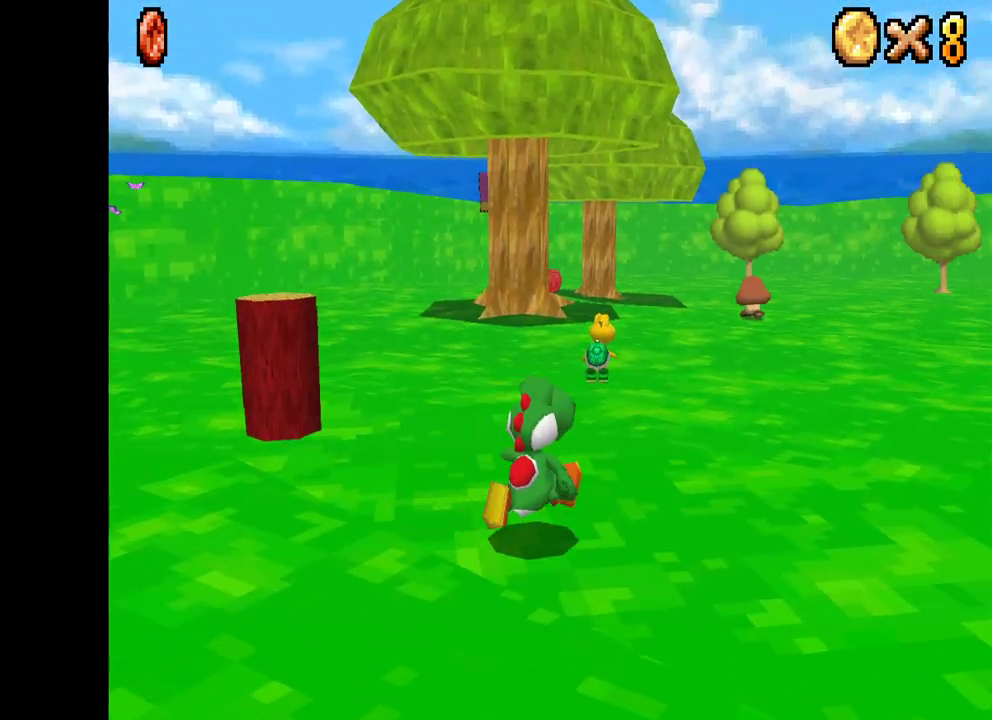
{"buttons": ["X"], "left_stick": "up-right", "right_stick": "center", "events": [[50, "left_stick", "up-right"]]}
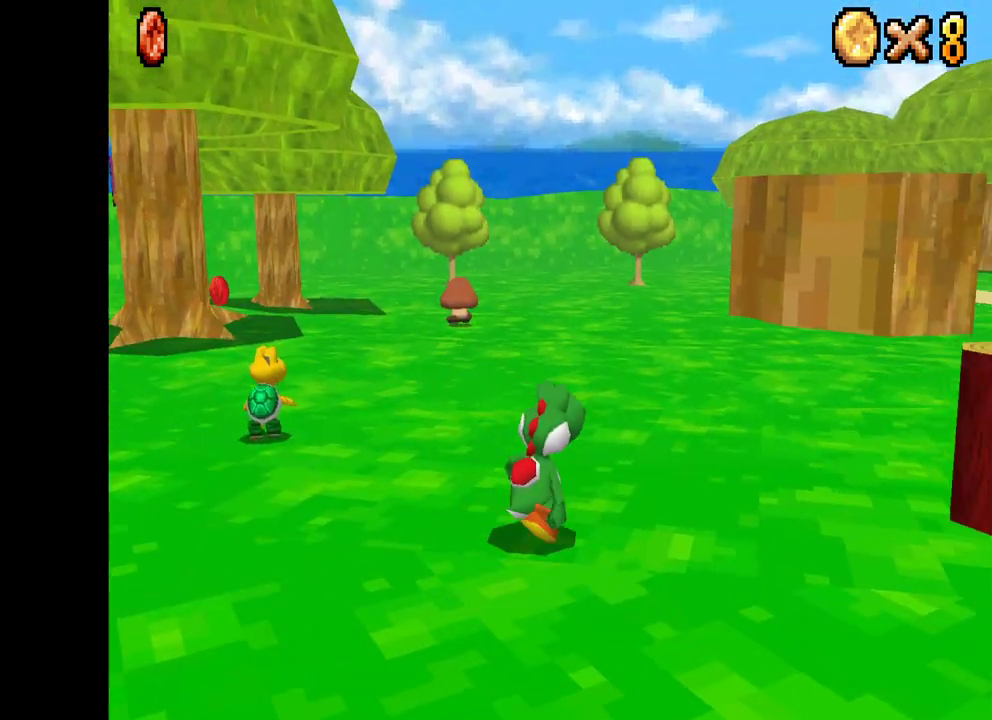
{"buttons": ["X"], "left_stick": "up", "right_stick": "center", "events": [[167, "A", "down"], [350, "A", "up"], [350, "left_stick", "up"]]}
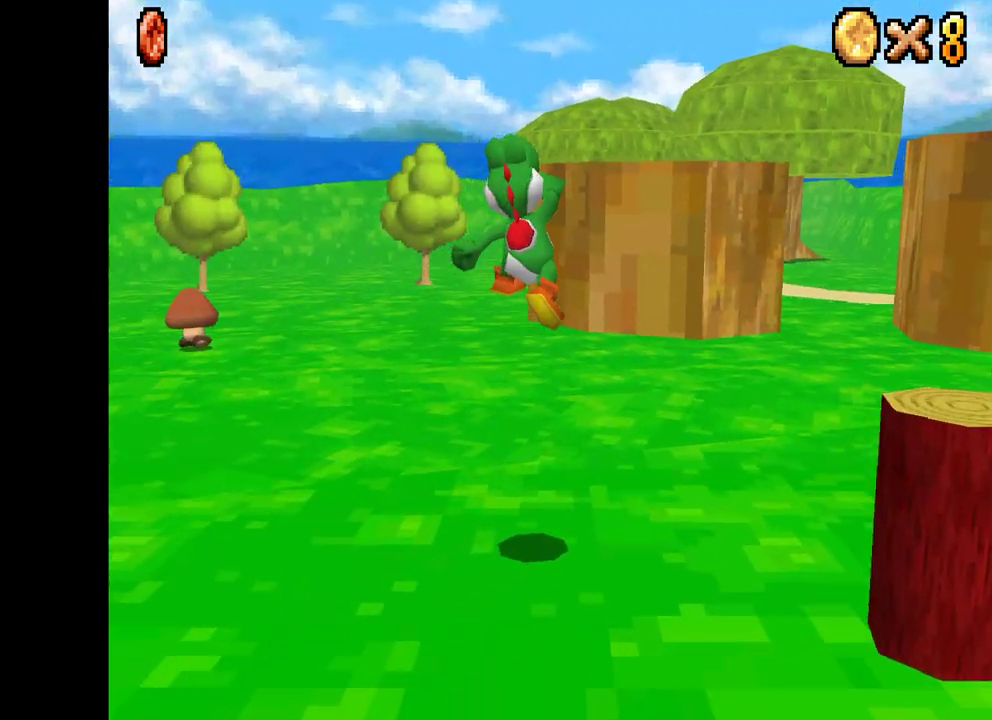
{"buttons": ["A", "X"], "left_stick": "up-right", "right_stick": "center", "events": [[417, "A", "down"], [433, "left_stick", "up-right"]]}
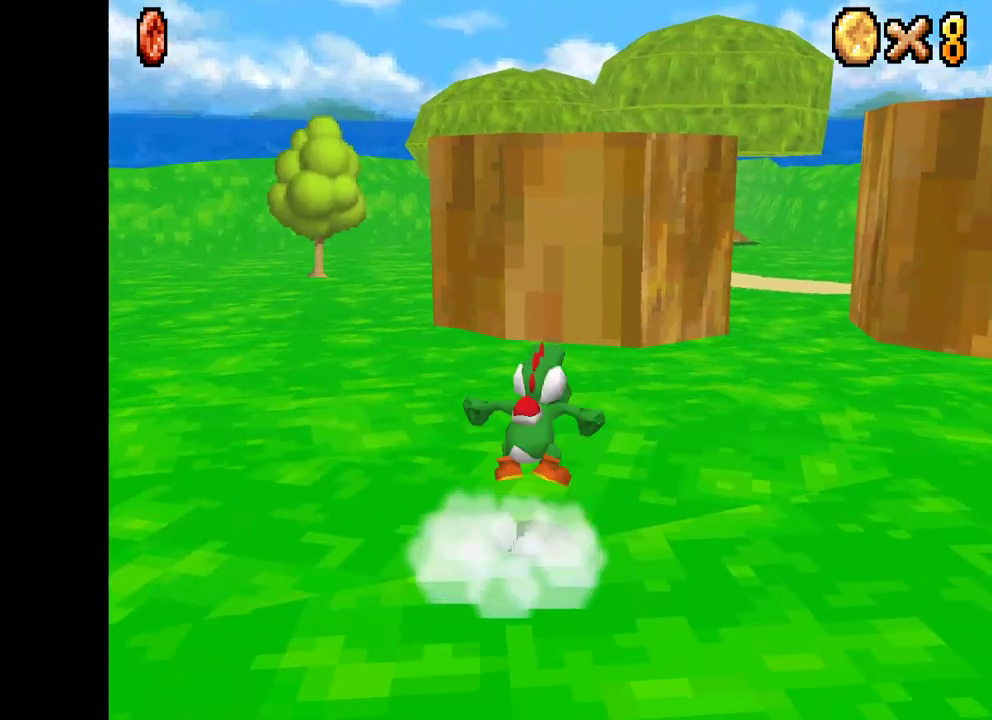
{"buttons": ["X"], "left_stick": "right", "right_stick": "center", "events": [[100, "left_stick", "right"], [383, "A", "up"]]}
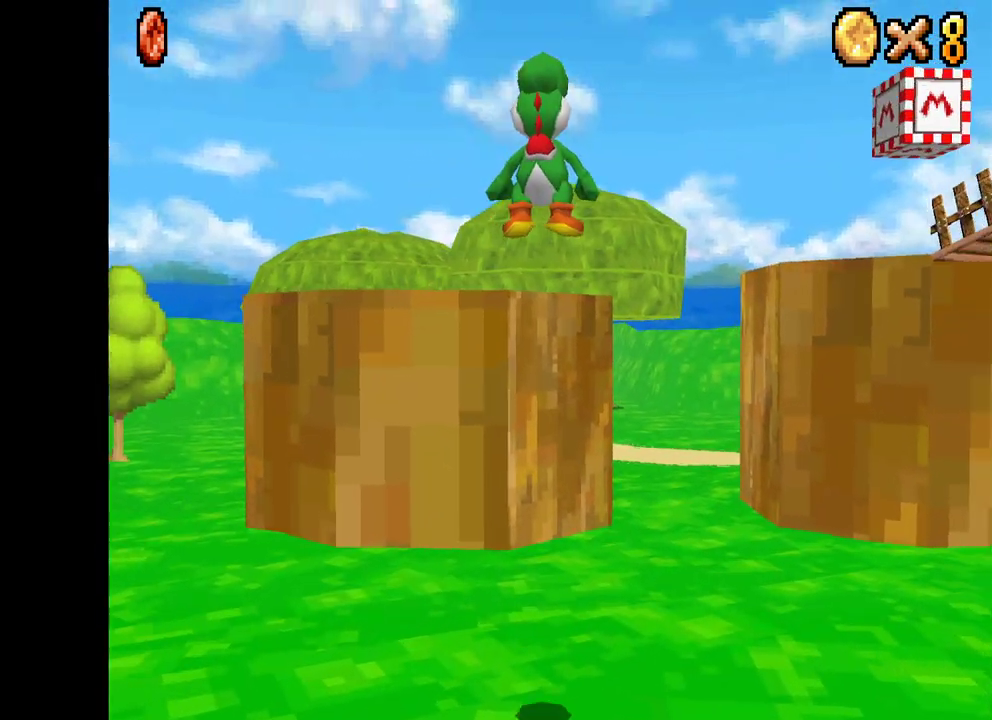
{"buttons": ["X"], "left_stick": "up-right", "right_stick": "center", "events": [[150, "left_stick", "up-right"]]}
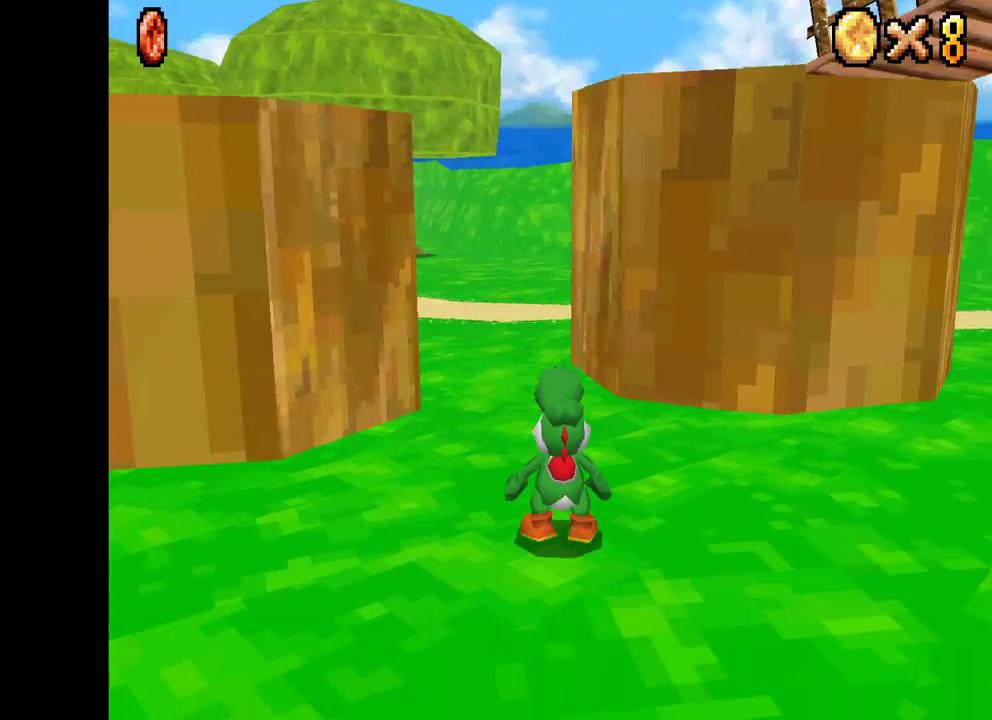
{"buttons": ["A", "X"], "left_stick": "up", "right_stick": "center", "events": [[33, "A", "down"], [483, "left_stick", "up"]]}
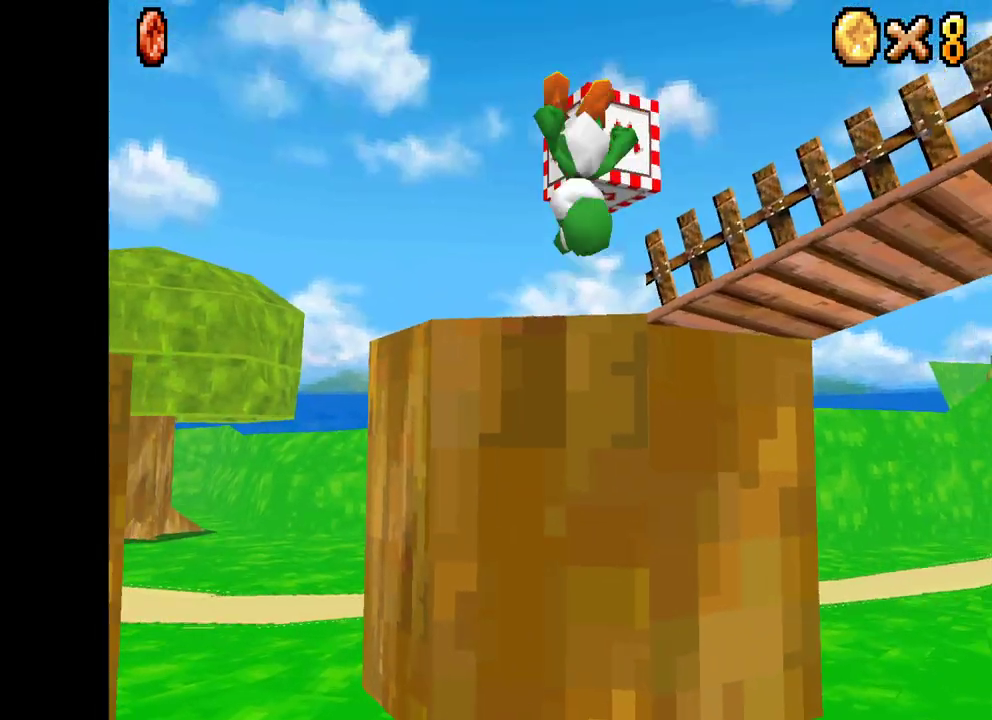
{"buttons": ["X"], "left_stick": "up", "right_stick": "center", "events": [[83, "A", "up"]]}
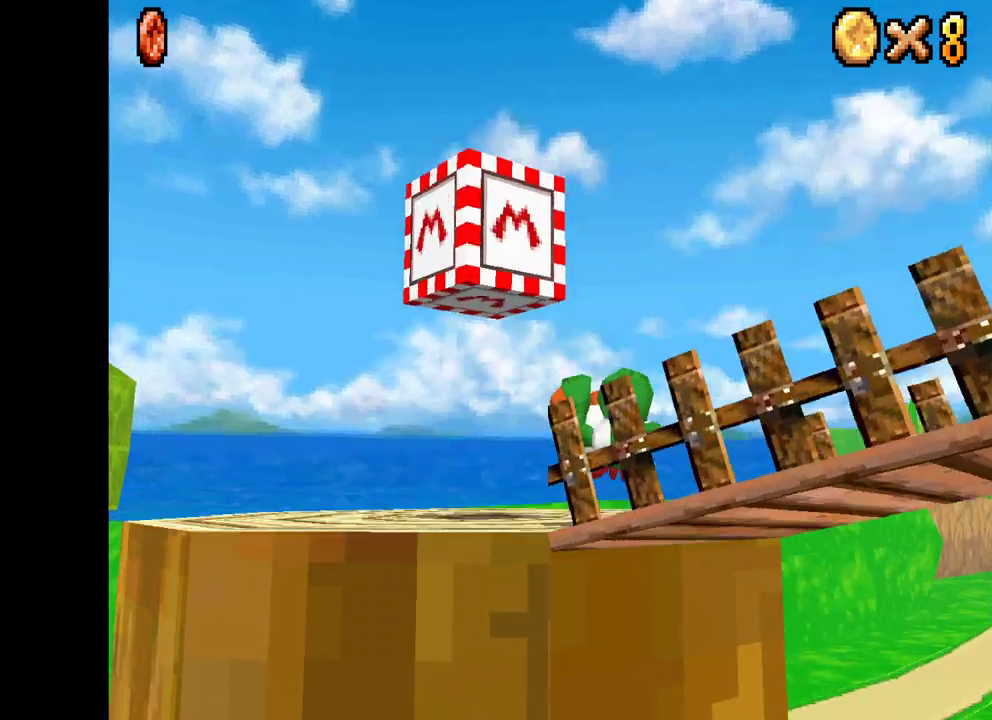
{"buttons": [], "left_stick": "down", "right_stick": "center", "events": [[100, "X", "up"], [100, "left_stick", "center"], [250, "left_stick", "down"]]}
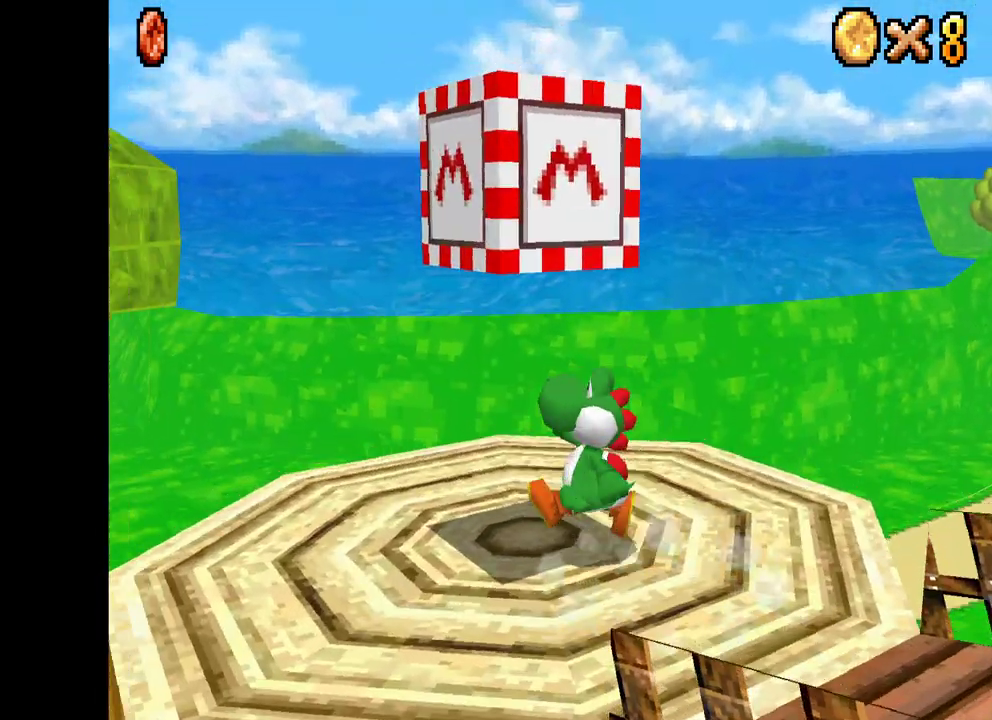
{"buttons": [], "left_stick": "center", "right_stick": "center", "events": [[83, "left_stick", "down-right"], [167, "L2", "down"], [233, "left_stick", "right"], [317, "L2", "up"], [400, "left_stick", "center"]]}
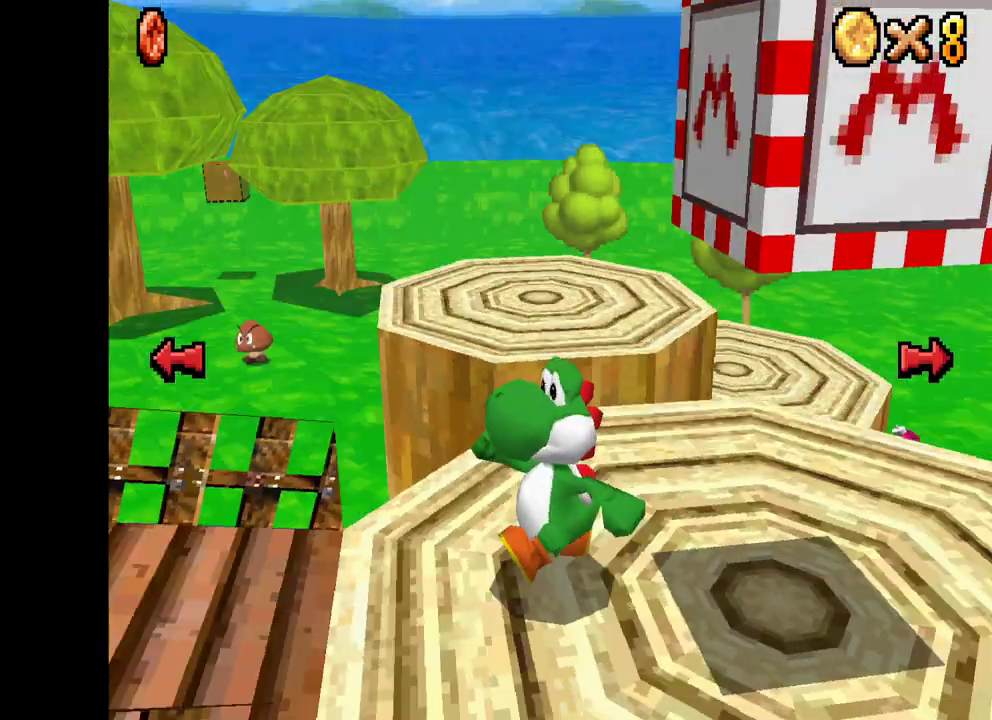
{"buttons": ["X"], "left_stick": "up", "right_stick": "center", "events": [[233, "left_stick", "down"], [367, "left_stick", "left"], [383, "X", "down"], [433, "left_stick", "up"]]}
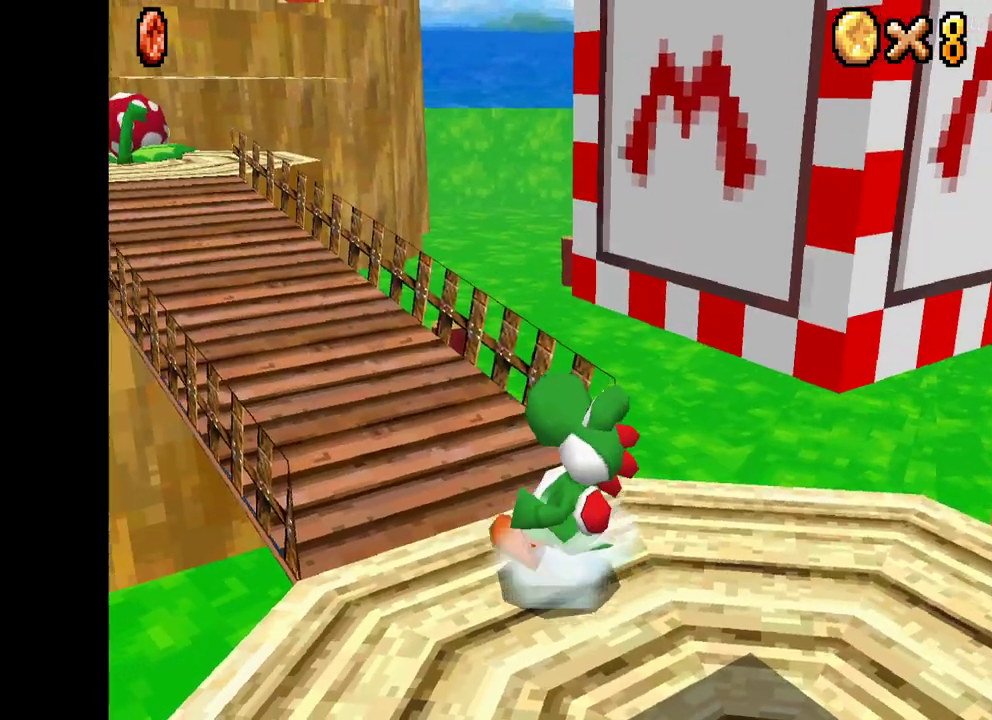
{"buttons": ["X"], "left_stick": "up", "right_stick": "center", "events": []}
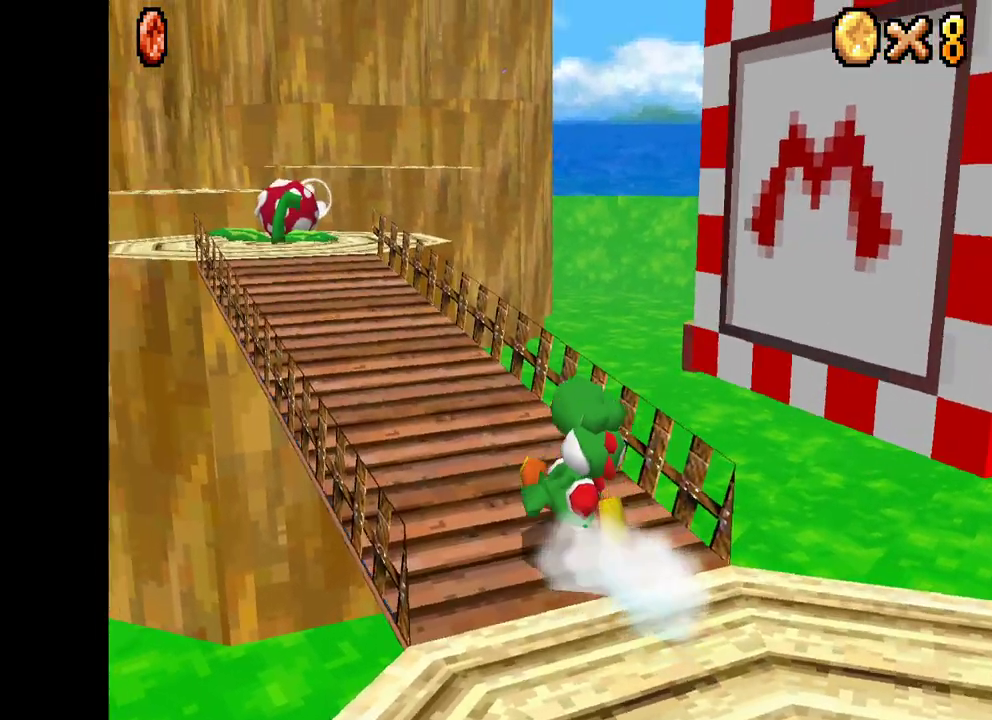
{"buttons": ["X"], "left_stick": "up", "right_stick": "center", "events": []}
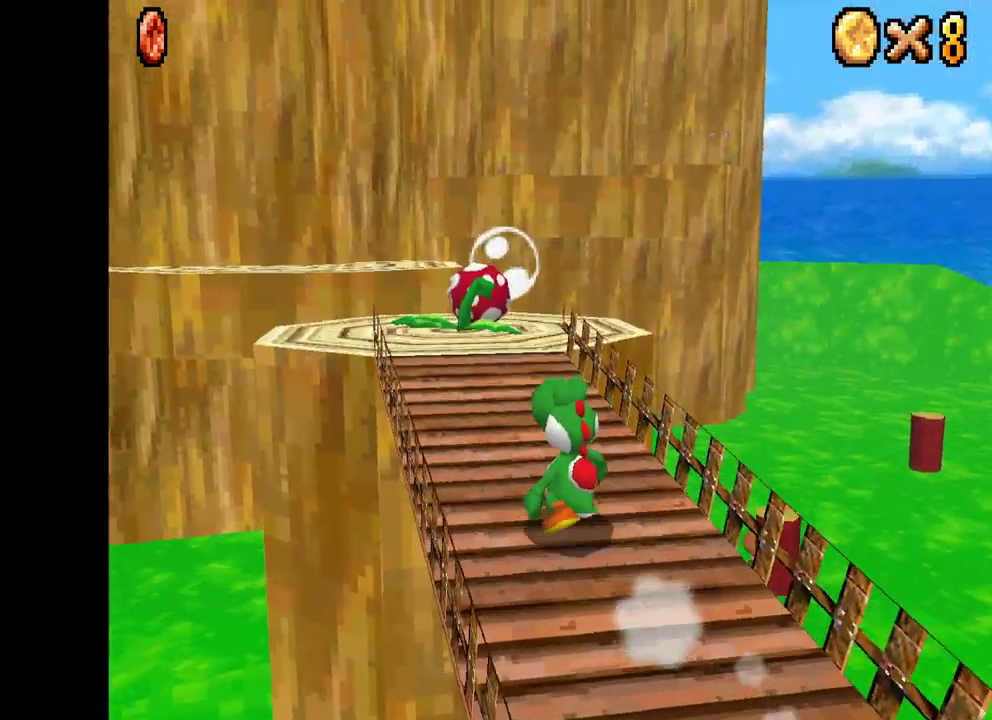
{"buttons": ["X"], "left_stick": "up", "right_stick": "center", "events": []}
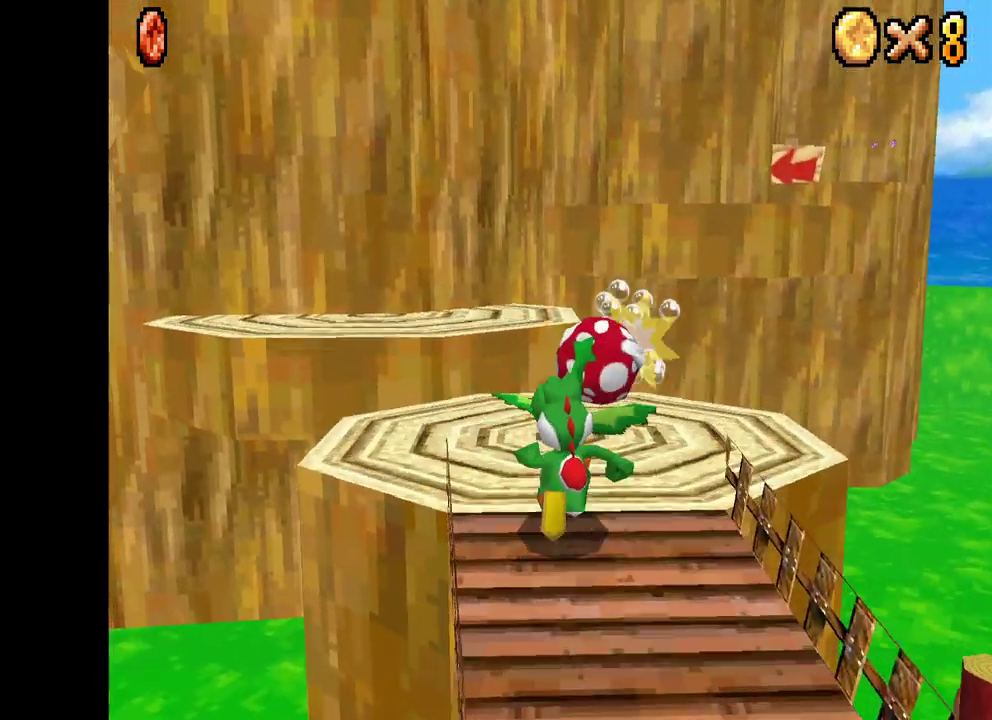
{"buttons": ["A", "X"], "left_stick": "up-right", "right_stick": "center", "events": [[233, "left_stick", "up-right"], [267, "A", "down"]]}
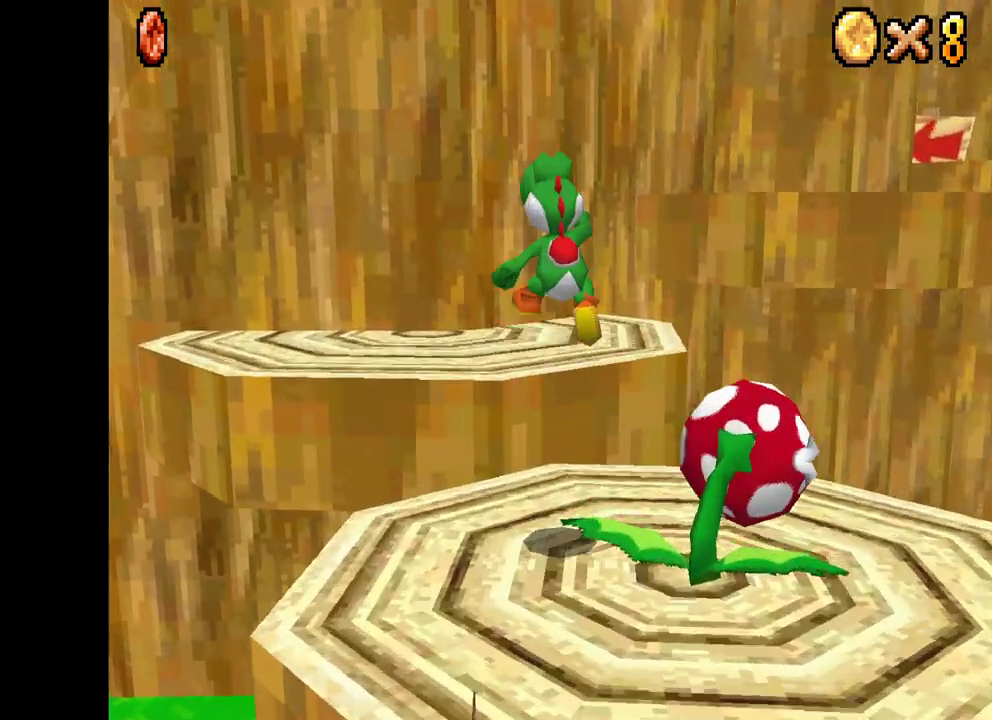
{"buttons": ["X"], "left_stick": "up", "right_stick": "center", "events": [[50, "A", "up"], [267, "left_stick", "up"]]}
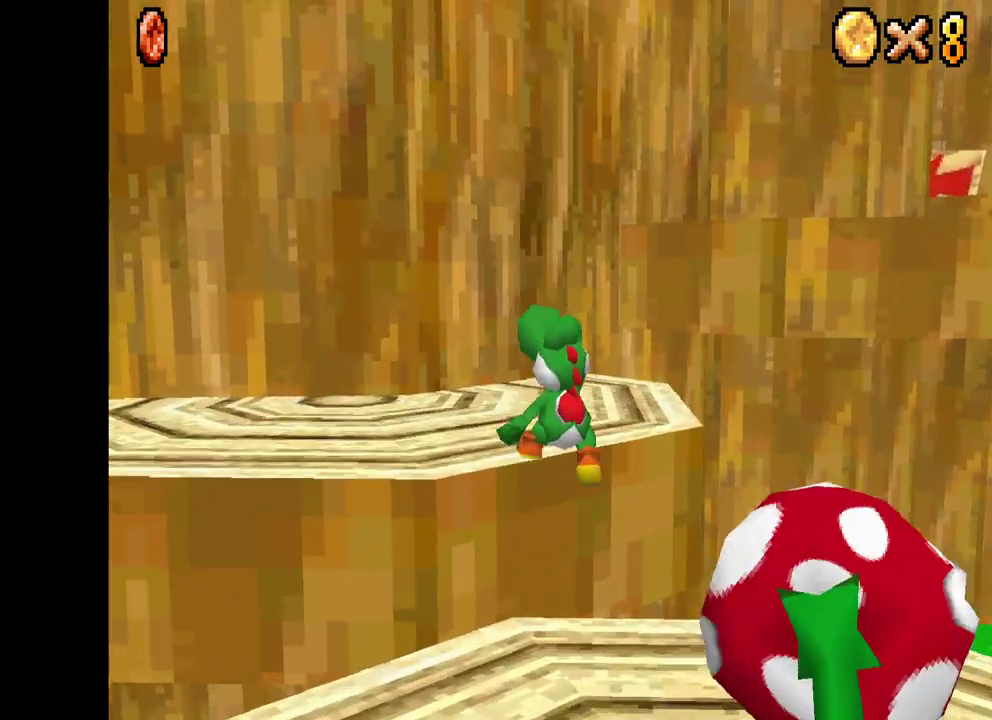
{"buttons": ["A", "X"], "left_stick": "up", "right_stick": "center", "events": [[133, "left_stick", "up-right"], [367, "A", "down"], [367, "left_stick", "up"]]}
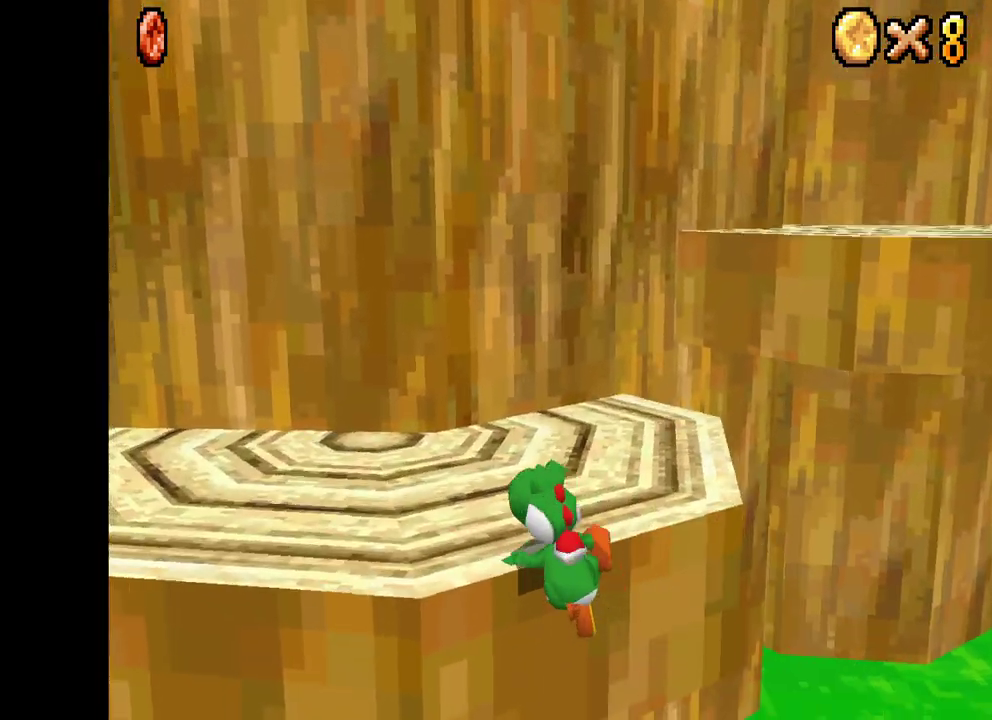
{"buttons": ["X"], "left_stick": "up", "right_stick": "center", "events": [[50, "A", "up"], [283, "left_stick", "center"], [417, "left_stick", "up"]]}
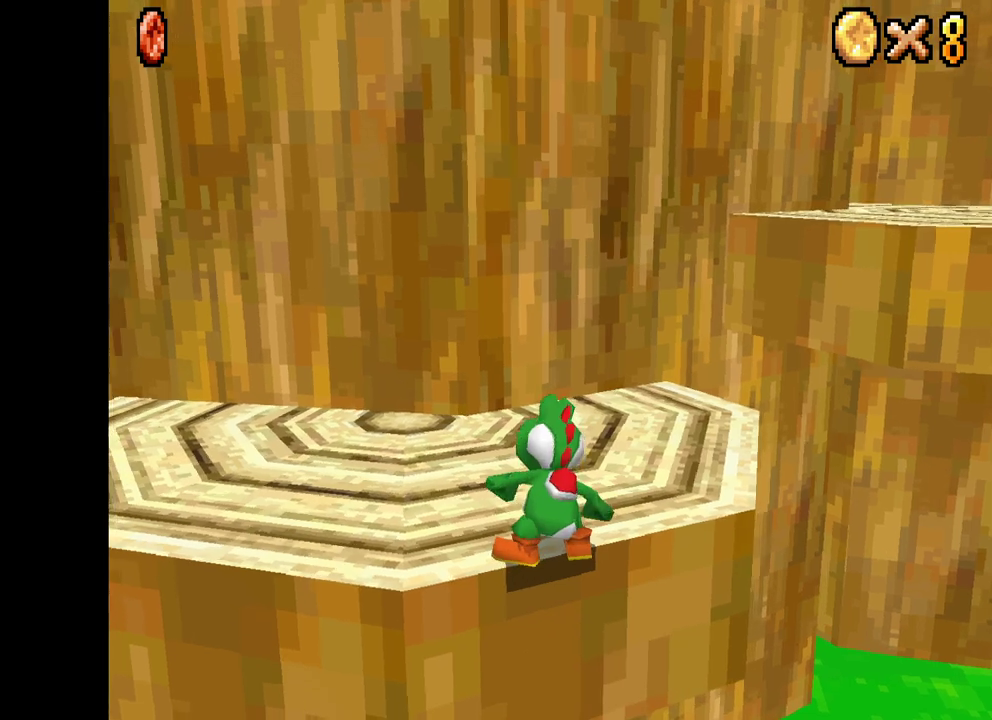
{"buttons": ["X"], "left_stick": "up-right", "right_stick": "center", "events": [[100, "left_stick", "up-right"]]}
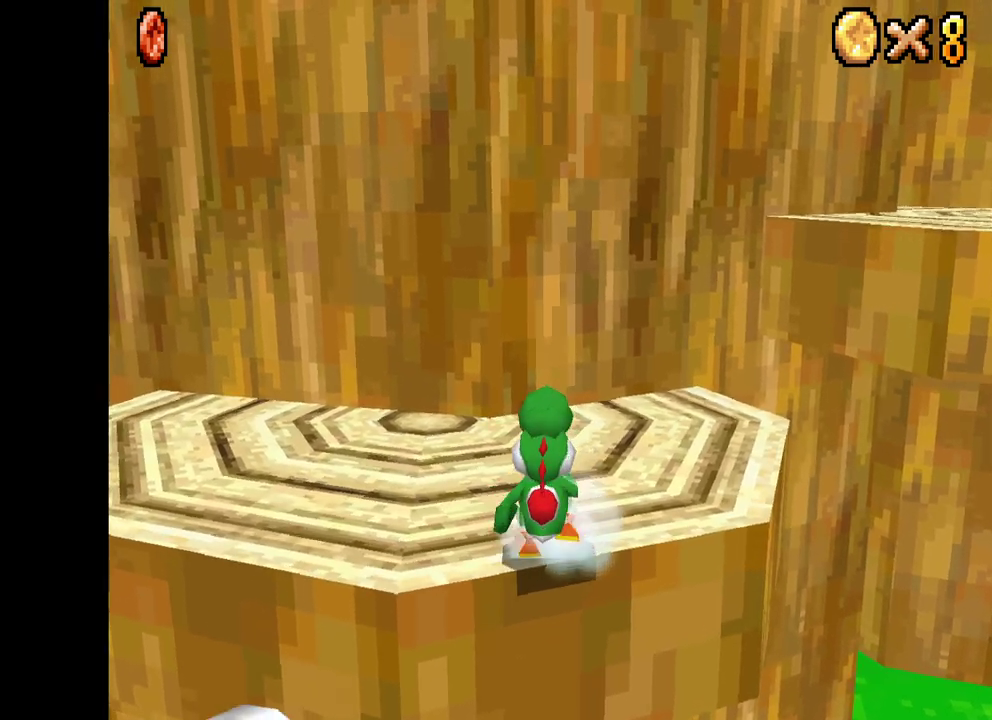
{"buttons": ["A", "X"], "left_stick": "up-right", "right_stick": "center", "events": [[383, "A", "down"]]}
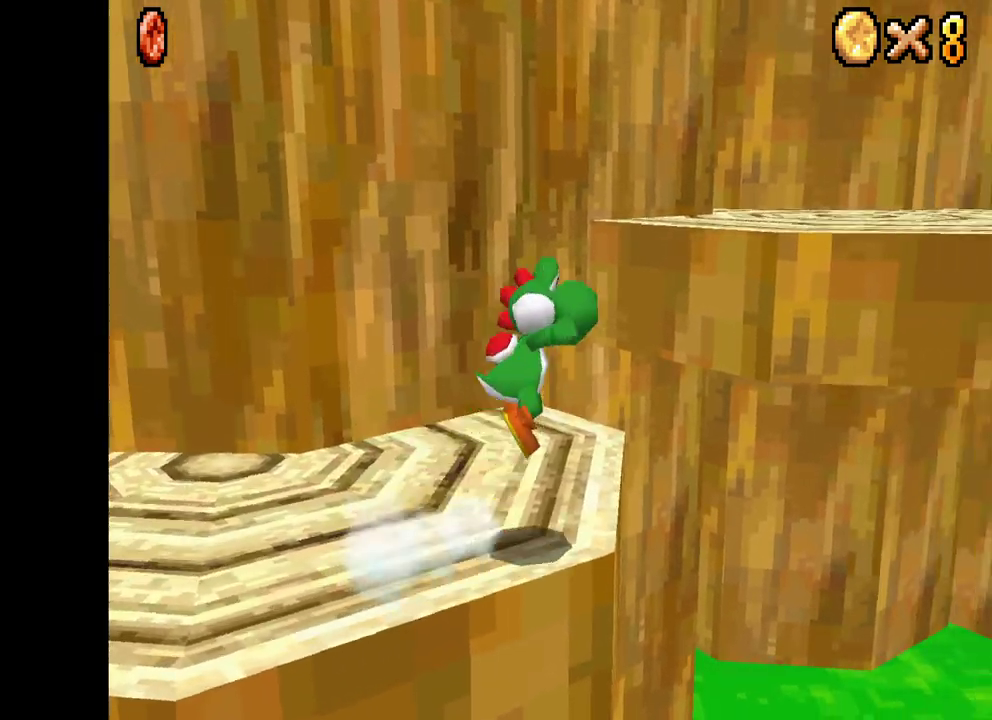
{"buttons": ["A", "X"], "left_stick": "up", "right_stick": "center", "events": [[167, "left_stick", "up"]]}
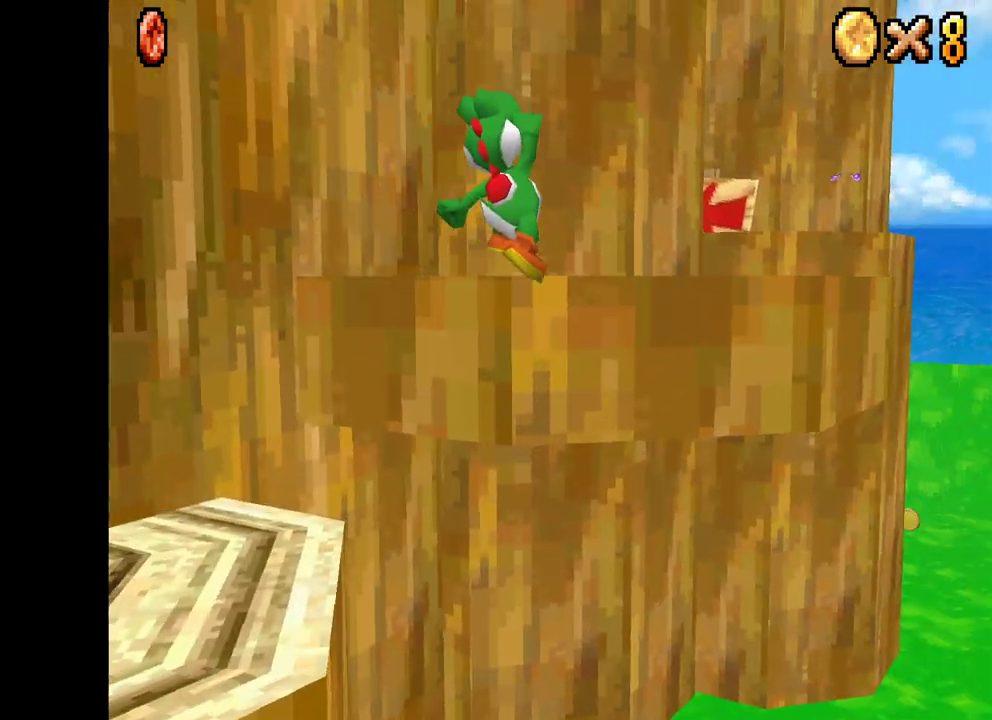
{"buttons": ["A", "X"], "left_stick": "up-right", "right_stick": "center", "events": [[350, "left_stick", "up-right"]]}
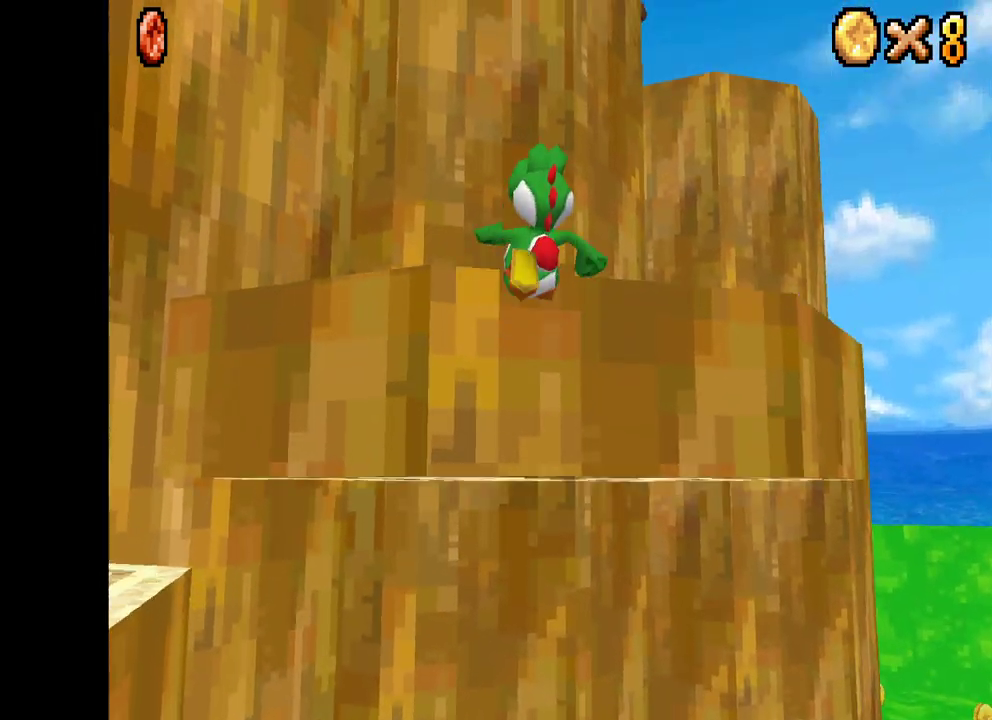
{"buttons": ["X"], "left_stick": "up", "right_stick": "center", "events": [[300, "A", "up"], [417, "left_stick", "up"]]}
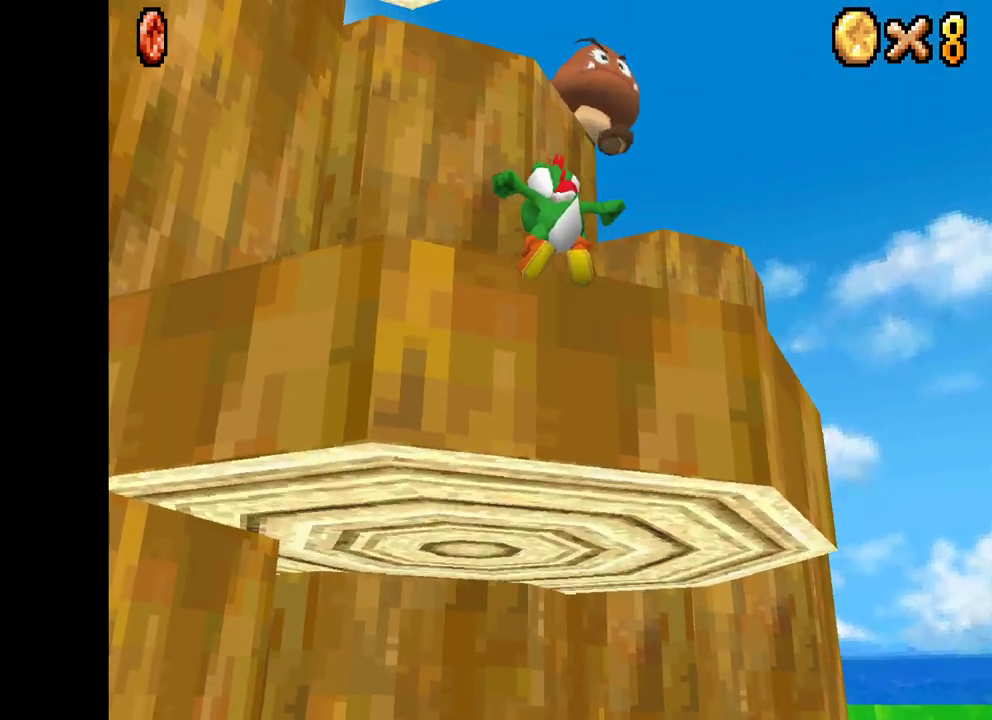
{"buttons": ["X"], "left_stick": "up", "right_stick": "center", "events": [[283, "A", "down"], [483, "A", "up"]]}
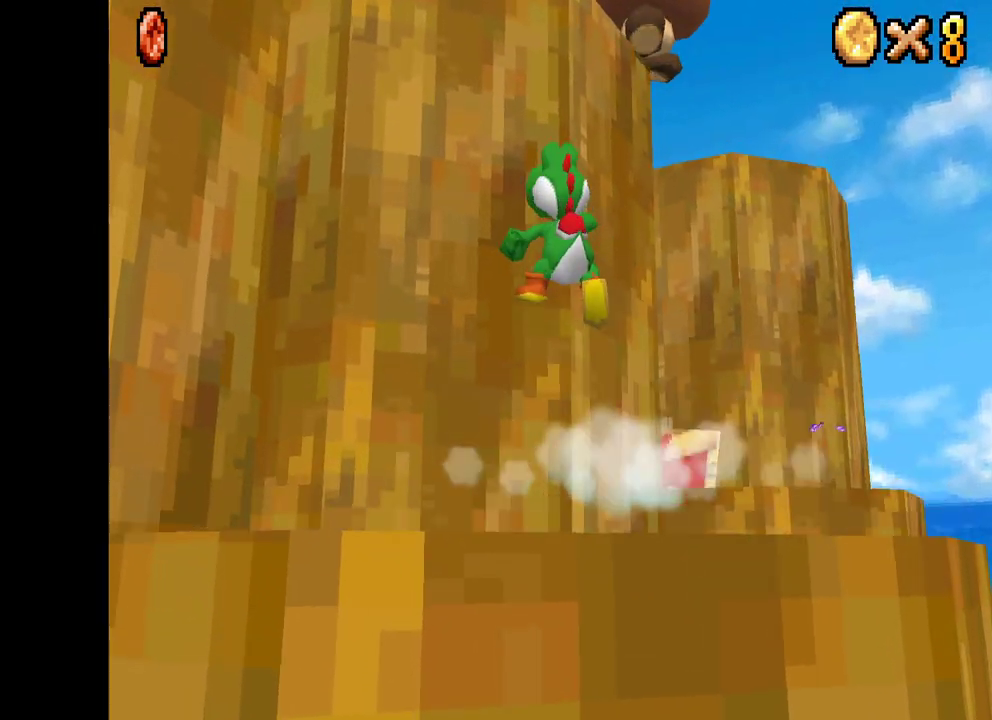
{"buttons": [], "left_stick": "down", "right_stick": "center", "events": [[17, "left_stick", "center"], [183, "X", "up"], [333, "left_stick", "down"]]}
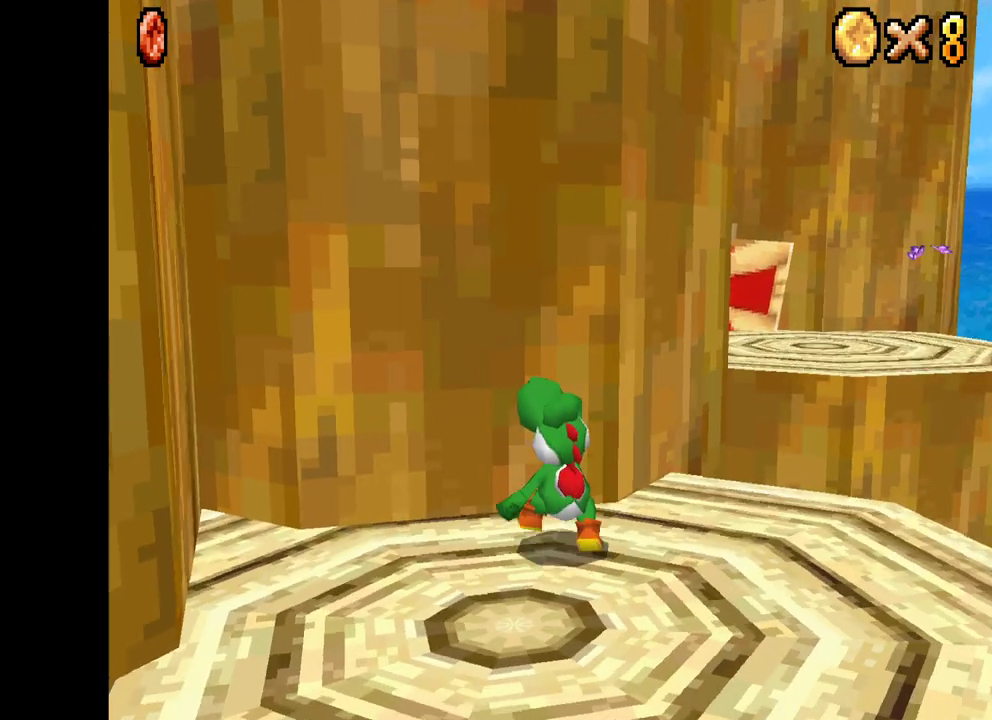
{"buttons": [], "left_stick": "up-right", "right_stick": "center", "events": [[250, "left_stick", "down-right"], [500, "left_stick", "up-right"]]}
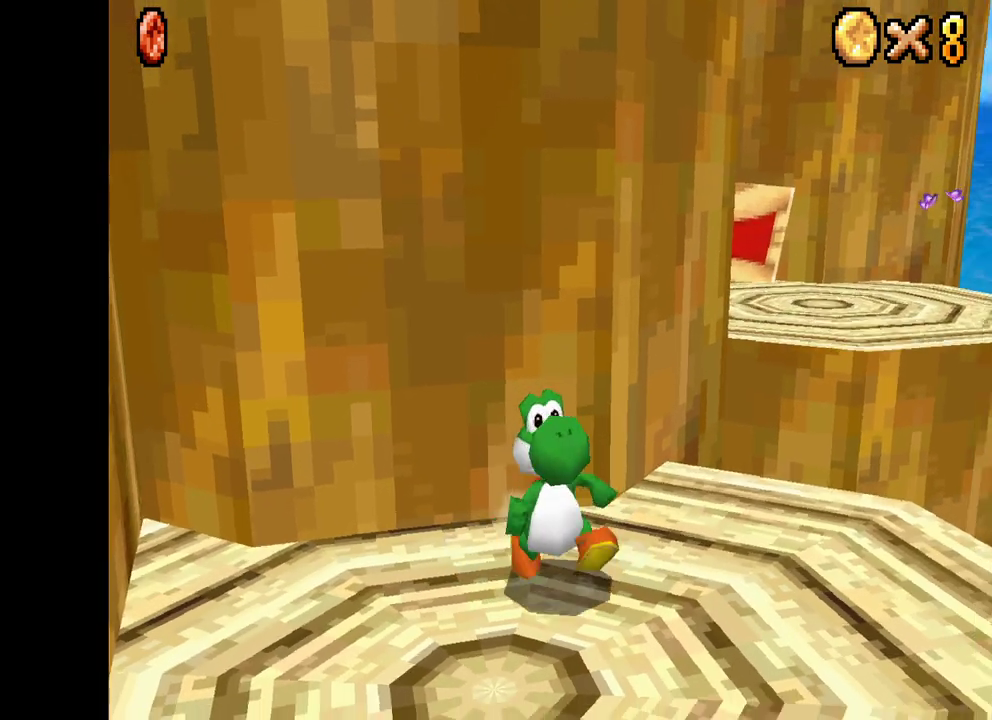
{"buttons": [], "left_stick": "center", "right_stick": "center", "events": [[300, "left_stick", "center"]]}
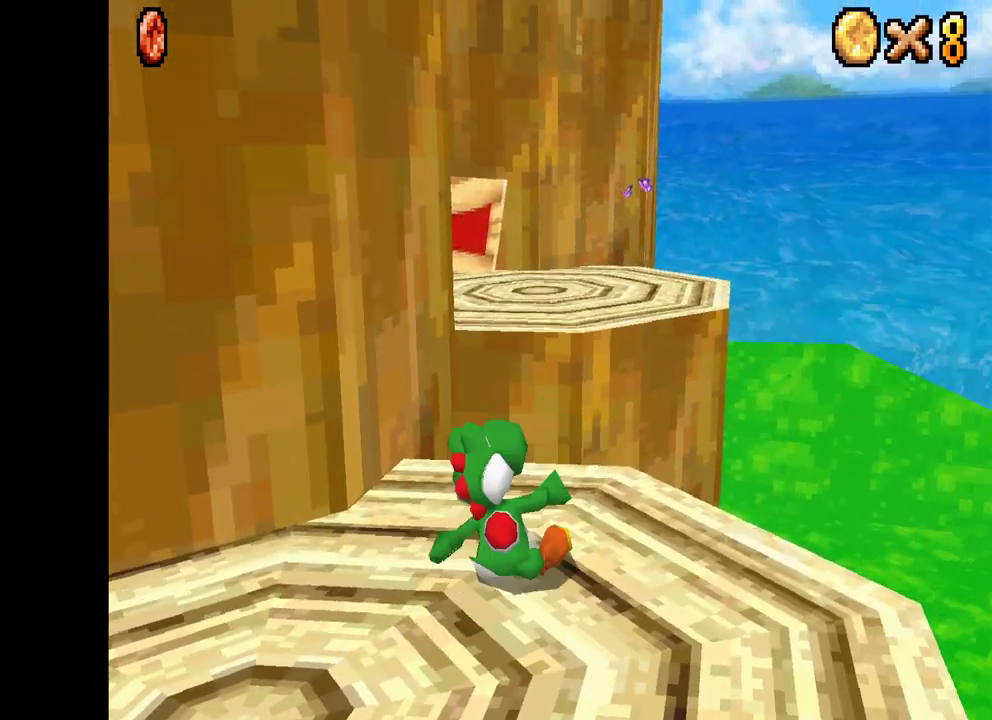
{"buttons": [], "left_stick": "center", "right_stick": "center", "events": [[83, "left_stick", "up"], [467, "left_stick", "center"]]}